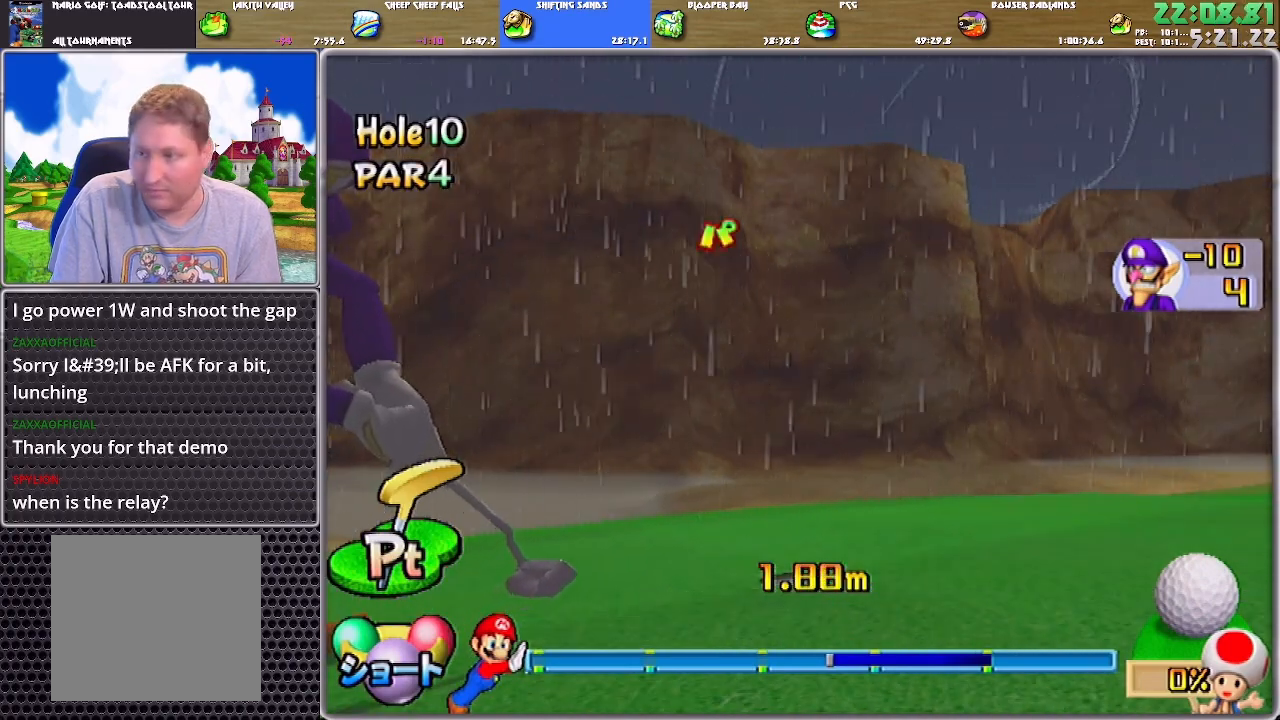
Gameplay with a controller (Nintendo layout); each line is a JSON object with the inputs held at the frame after it. "events" lists button and stick changes between this image and that frame as [ms after this image, input, new state], when the widget could be followed in between. Not read: L2 L3 R2 R3.
{"buttons": ["A"], "left_stick": "center", "right_stick": "center", "events": [[50, "A", "down"], [117, "A", "up"], [150, "A", "down"], [184, "A", "up"], [250, "A", "down"], [317, "A", "up"], [350, "A", "down"], [450, "A", "up"], [484, "A", "down"]]}
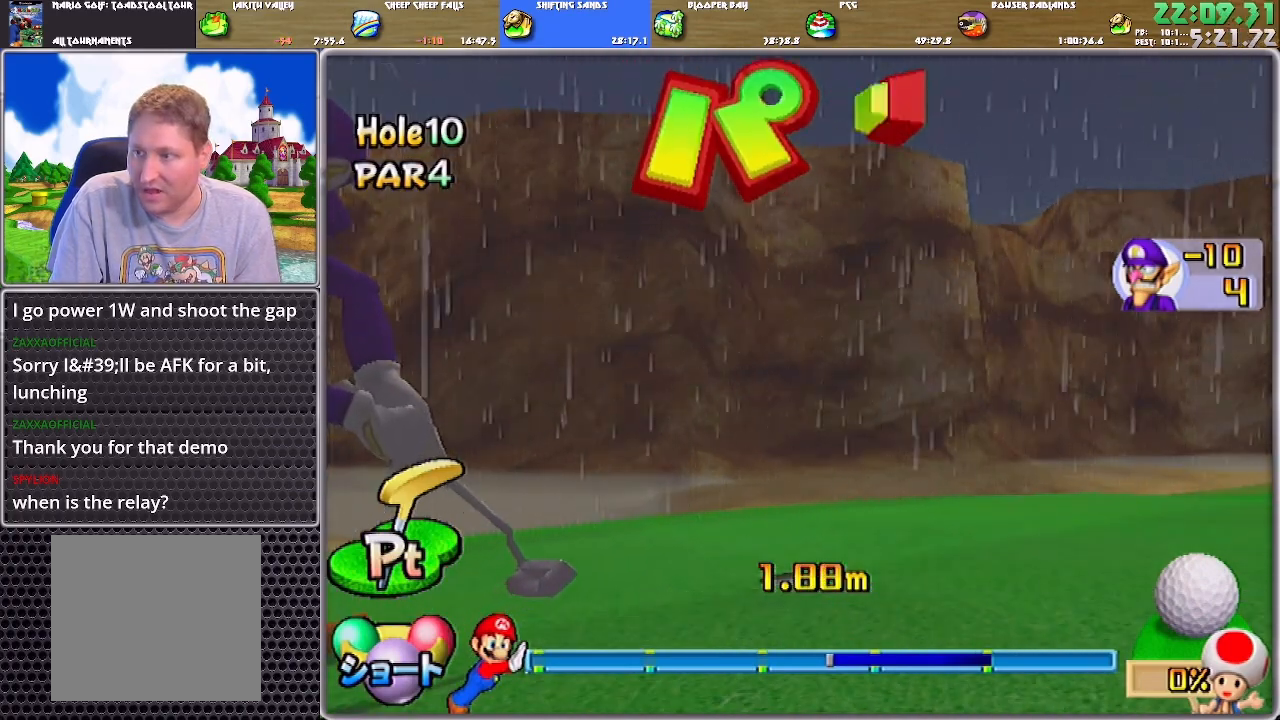
{"buttons": ["A"], "left_stick": "center", "right_stick": "center", "events": [[16, "A", "up"], [116, "A", "down"], [150, "A", "up"], [216, "A", "down"], [283, "A", "up"], [317, "A", "down"], [417, "A", "up"], [450, "A", "down"]]}
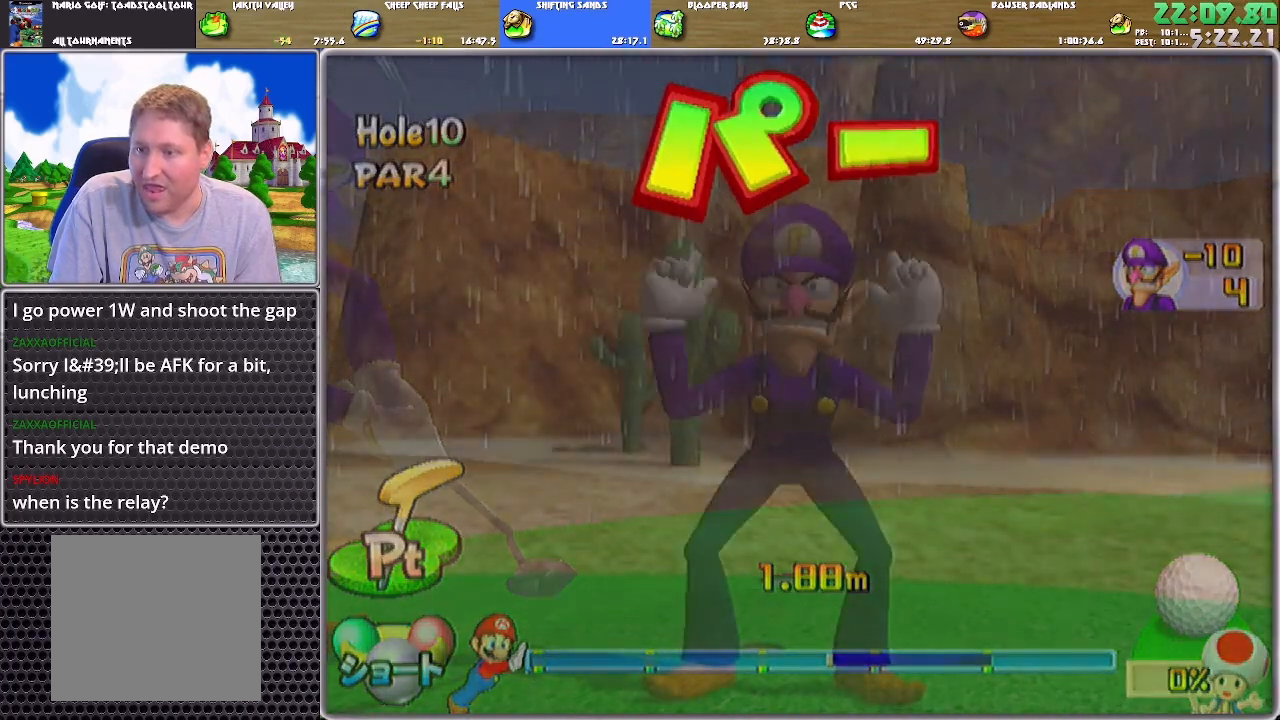
{"buttons": [], "left_stick": "center", "right_stick": "center", "events": [[17, "A", "up"], [83, "A", "down"], [117, "A", "up"], [184, "A", "down"], [250, "A", "up"], [284, "A", "down"], [384, "A", "up"], [417, "A", "down"], [484, "A", "up"]]}
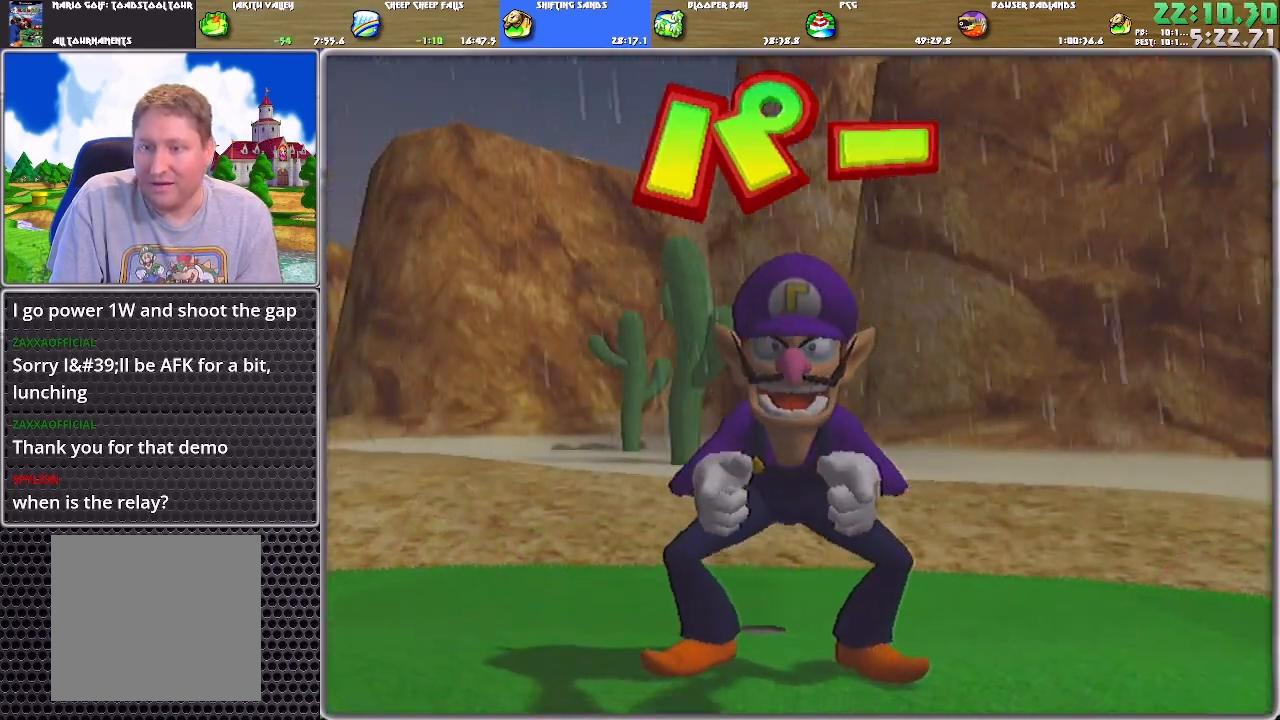
{"buttons": ["A"], "left_stick": "center", "right_stick": "center", "events": [[50, "A", "down"], [83, "A", "up"], [116, "A", "down"], [183, "A", "up"], [250, "A", "down"], [317, "A", "up"], [383, "A", "down"], [450, "A", "up"], [483, "A", "down"]]}
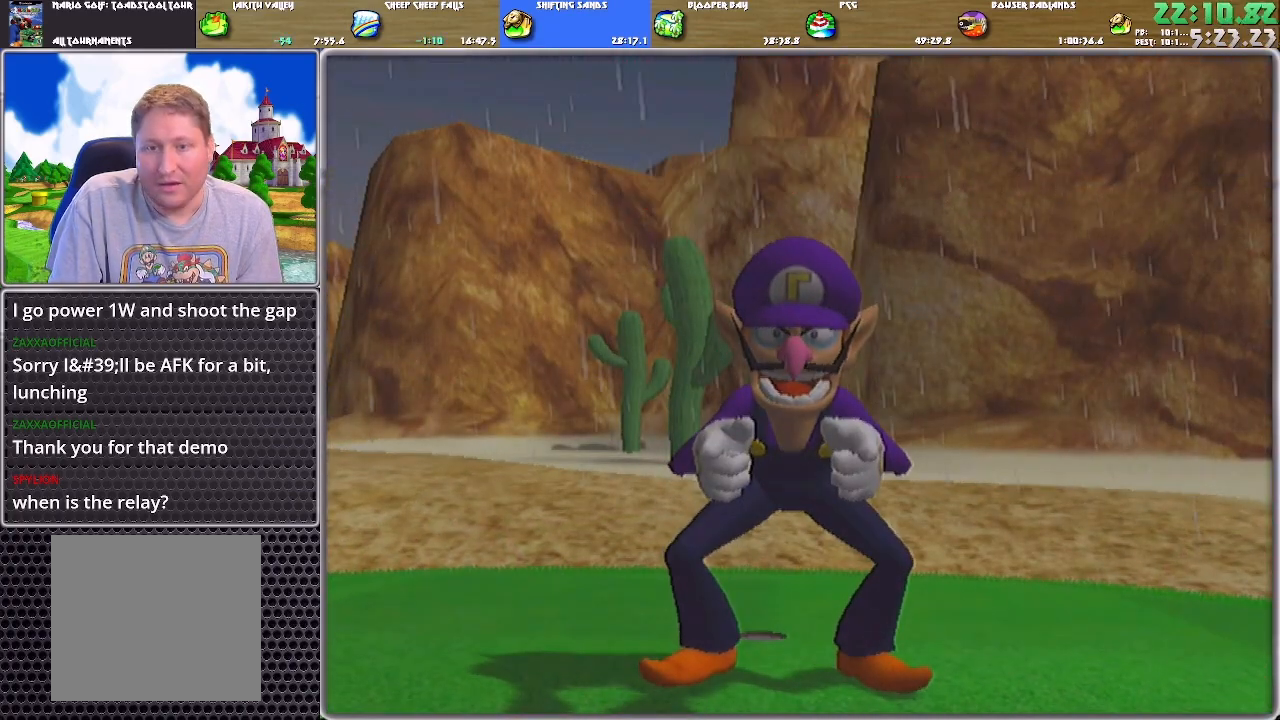
{"buttons": ["A"], "left_stick": "center", "right_stick": "center", "events": [[50, "A", "up"], [83, "A", "down"], [150, "A", "up"], [184, "A", "down"], [250, "A", "up"], [350, "A", "down"], [384, "A", "up"], [450, "A", "down"]]}
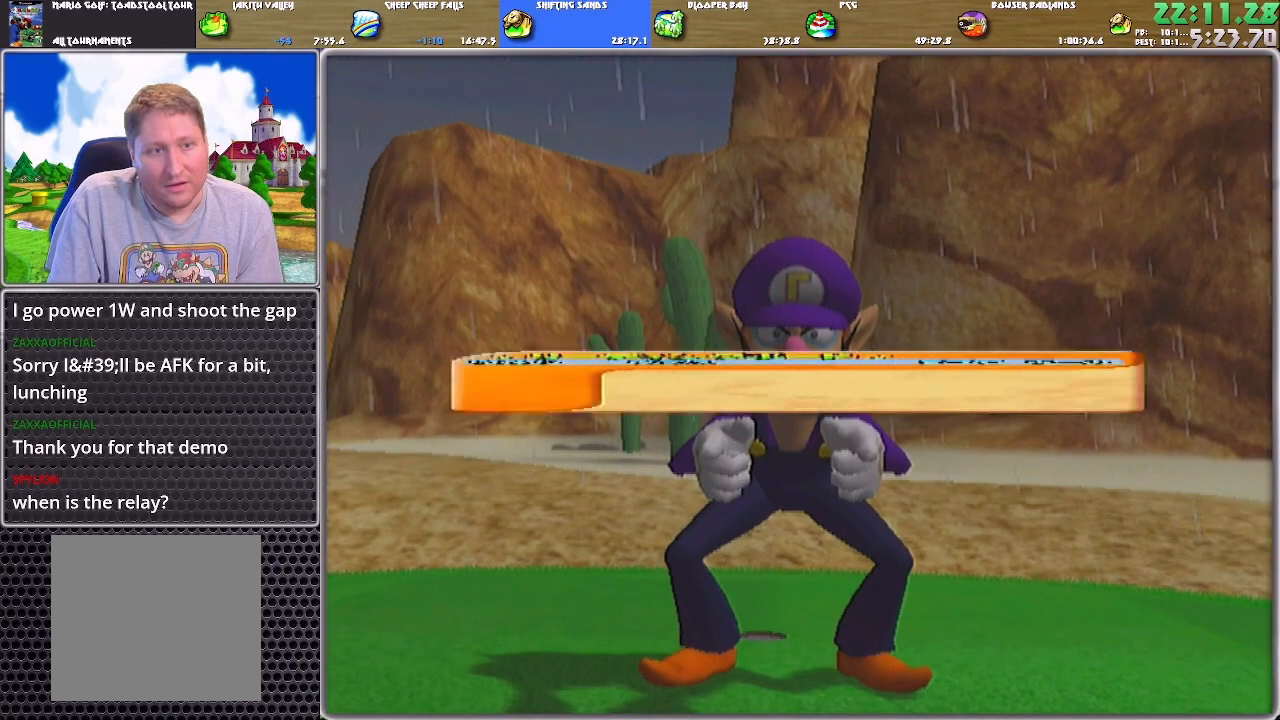
{"buttons": ["A"], "left_stick": "center", "right_stick": "center", "events": [[16, "A", "up"], [50, "A", "down"], [116, "A", "up"], [150, "A", "down"], [216, "A", "up"], [250, "A", "down"], [350, "A", "up"], [383, "A", "down"], [450, "A", "up"], [483, "A", "down"]]}
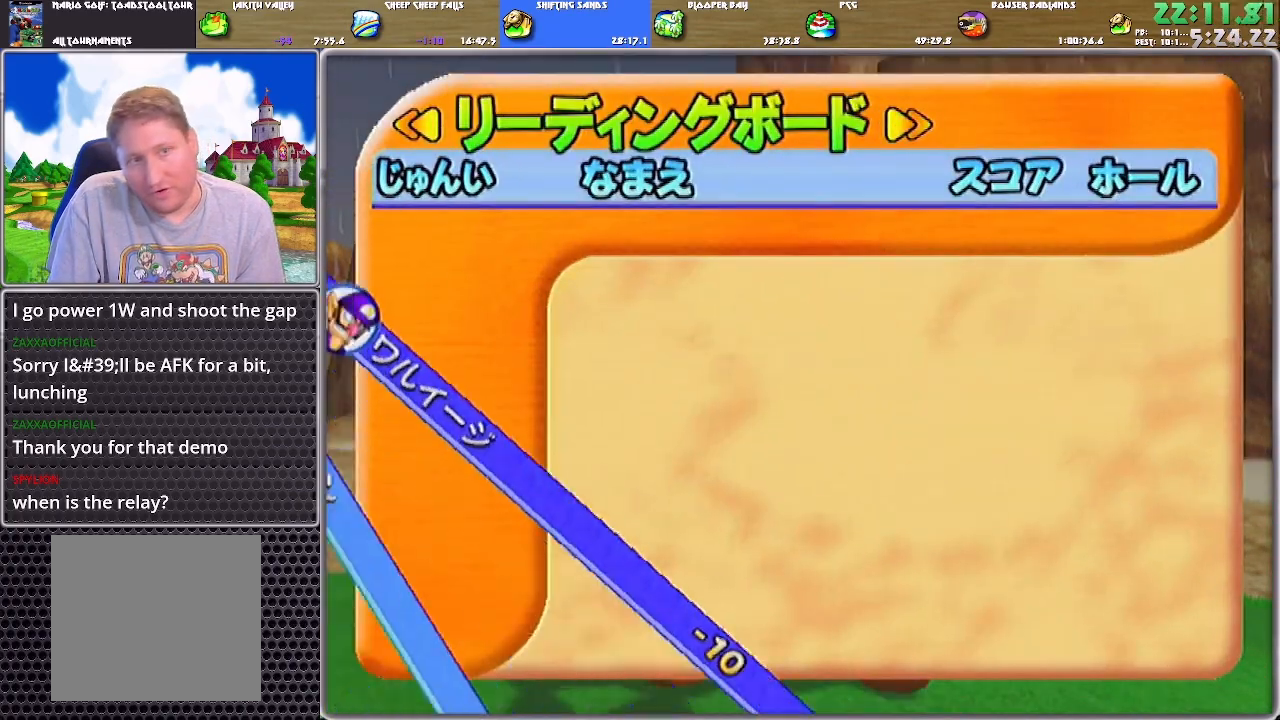
{"buttons": [], "left_stick": "center", "right_stick": "center", "events": [[50, "A", "up"], [83, "A", "down"], [150, "A", "up"], [184, "A", "down"], [284, "A", "up"], [317, "A", "down"], [384, "A", "up"], [417, "A", "down"], [484, "A", "up"]]}
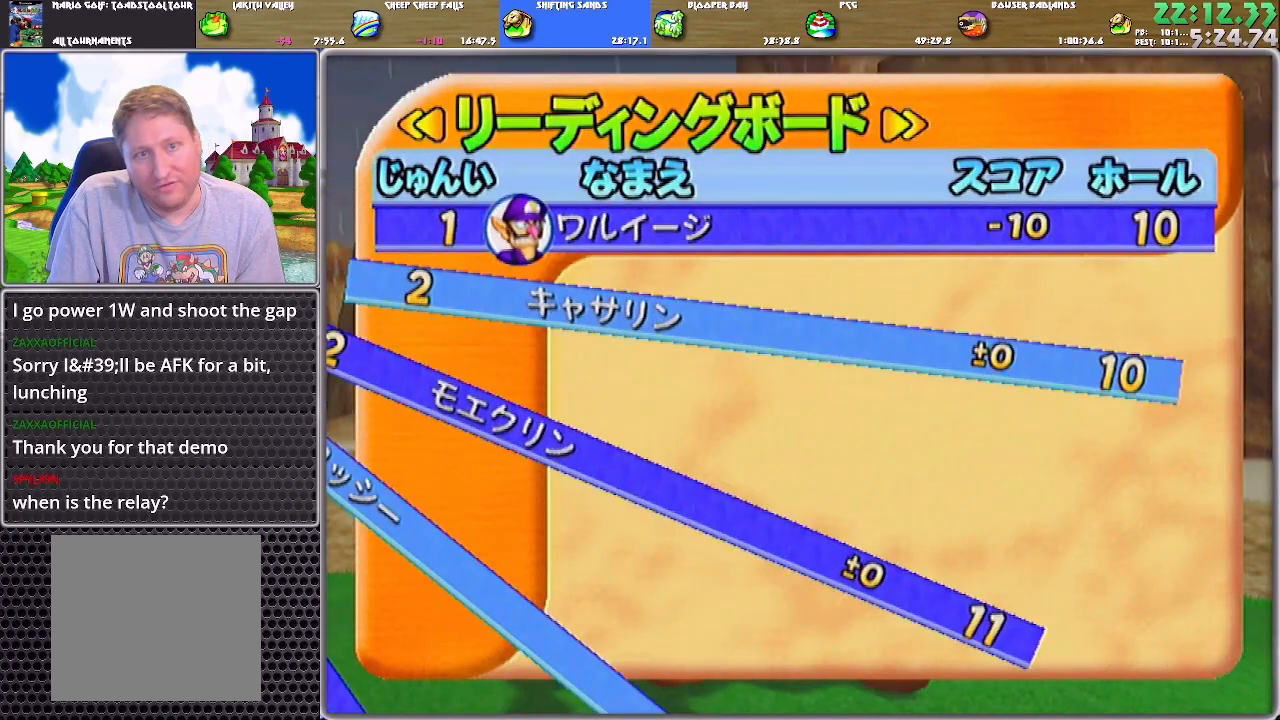
{"buttons": ["A"], "left_stick": "center", "right_stick": "center", "events": [[16, "A", "down"], [83, "A", "up"], [150, "A", "down"], [216, "A", "up"], [250, "A", "down"], [350, "A", "up"], [383, "A", "down"], [450, "A", "up"], [483, "A", "down"]]}
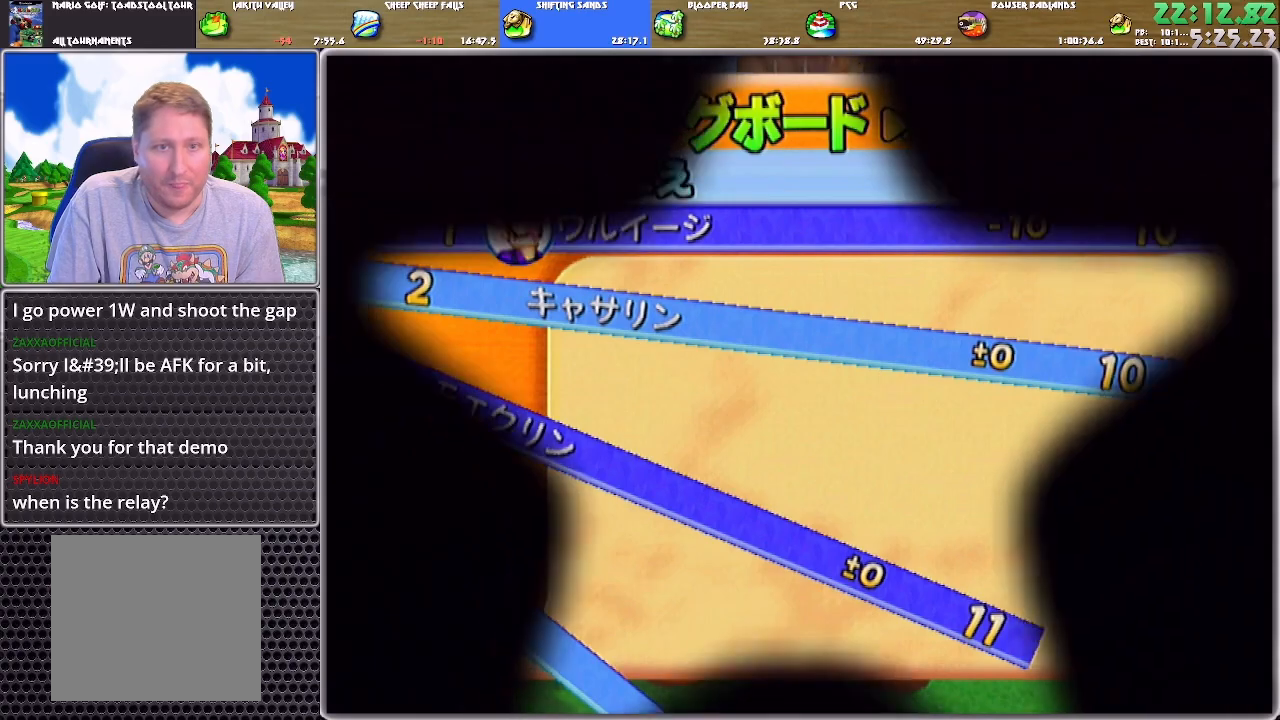
{"buttons": [], "left_stick": "up", "right_stick": "center", "events": [[17, "left_stick", "up"], [50, "A", "up"]]}
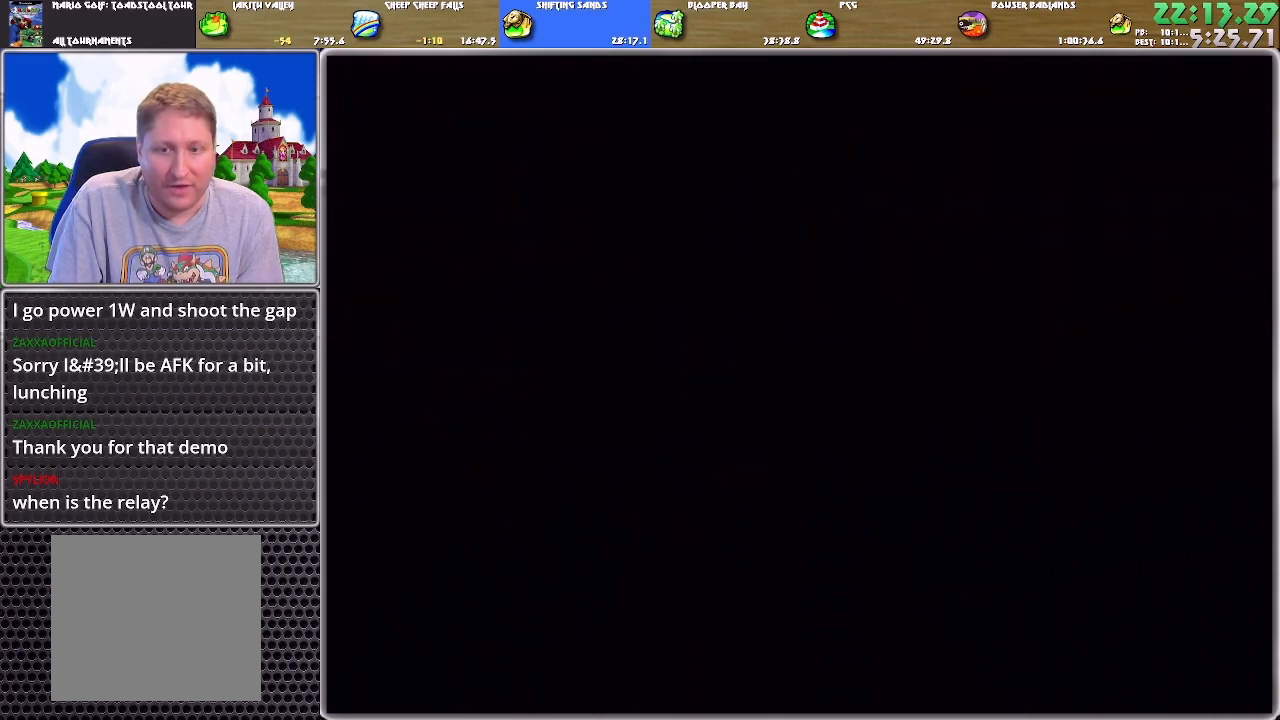
{"buttons": ["A"], "left_stick": "center", "right_stick": "center", "events": [[183, "left_stick", "center"], [483, "A", "down"]]}
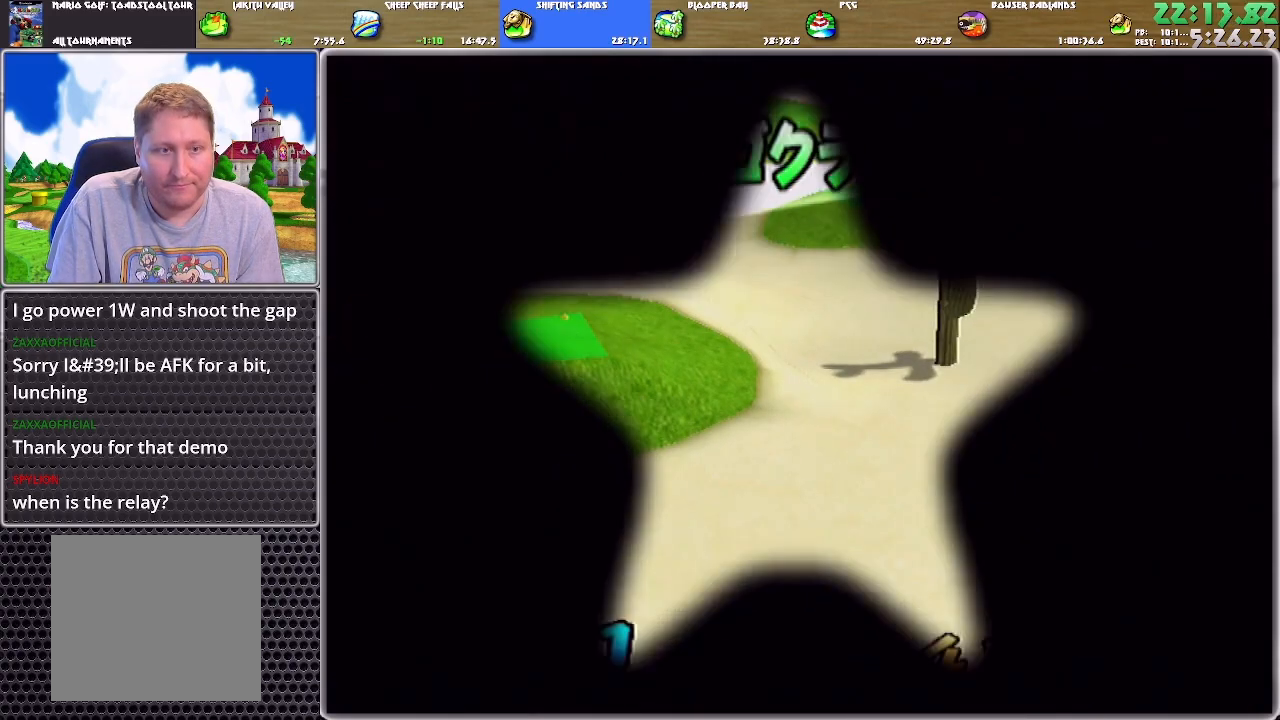
{"buttons": [], "left_stick": "up-left", "right_stick": "up", "events": [[17, "A", "up"], [50, "A", "down"], [150, "A", "up"], [284, "left_stick", "up-left"], [384, "right_stick", "up"]]}
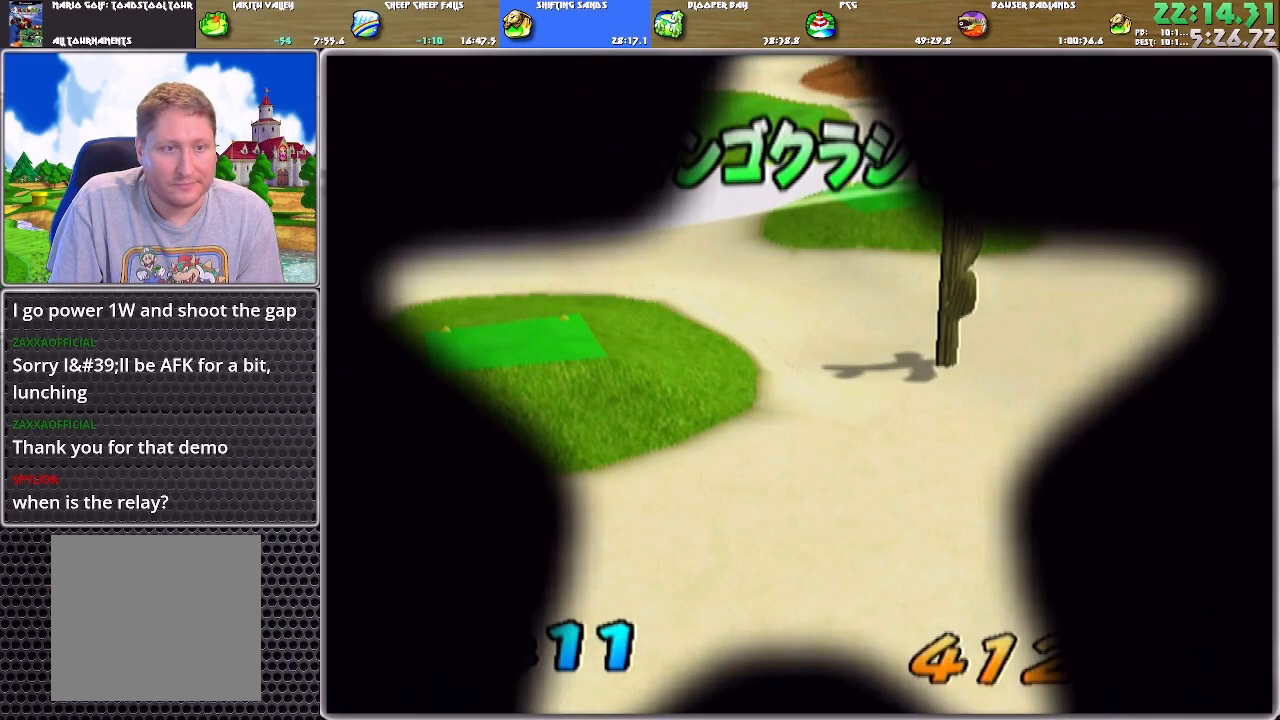
{"buttons": [], "left_stick": "up-left", "right_stick": "up", "events": []}
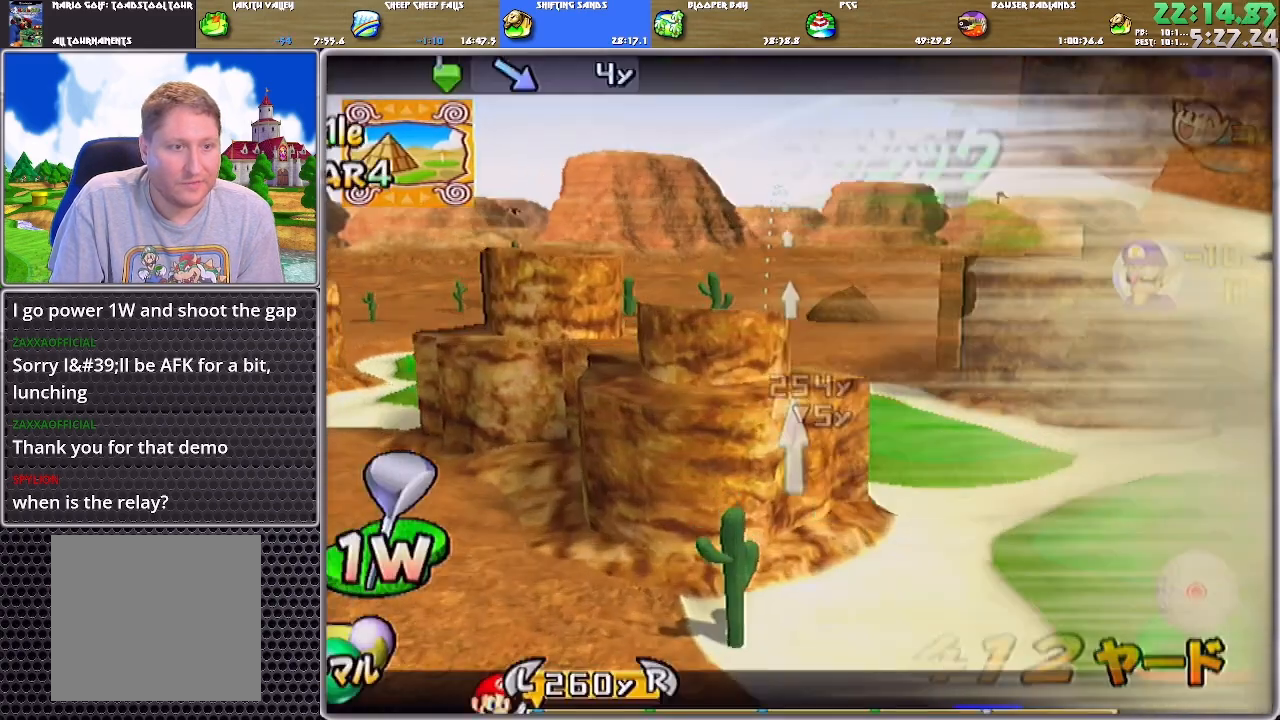
{"buttons": [], "left_stick": "right", "right_stick": "center", "events": [[83, "right_stick", "center"], [150, "B", "down"], [150, "left_stick", "left"], [217, "B", "up"], [384, "left_stick", "center"], [484, "left_stick", "right"]]}
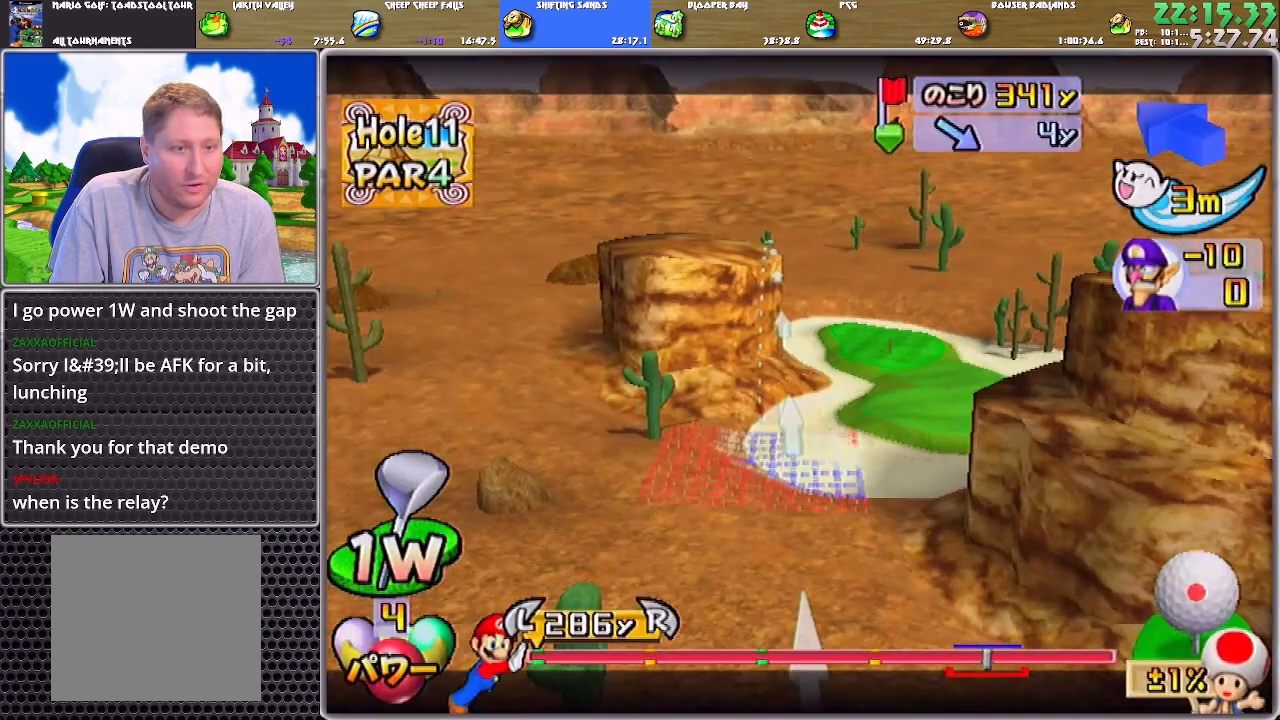
{"buttons": ["A"], "left_stick": "center", "right_stick": "center", "events": [[316, "left_stick", "center"], [383, "A", "down"], [417, "A", "up"], [450, "A", "down"]]}
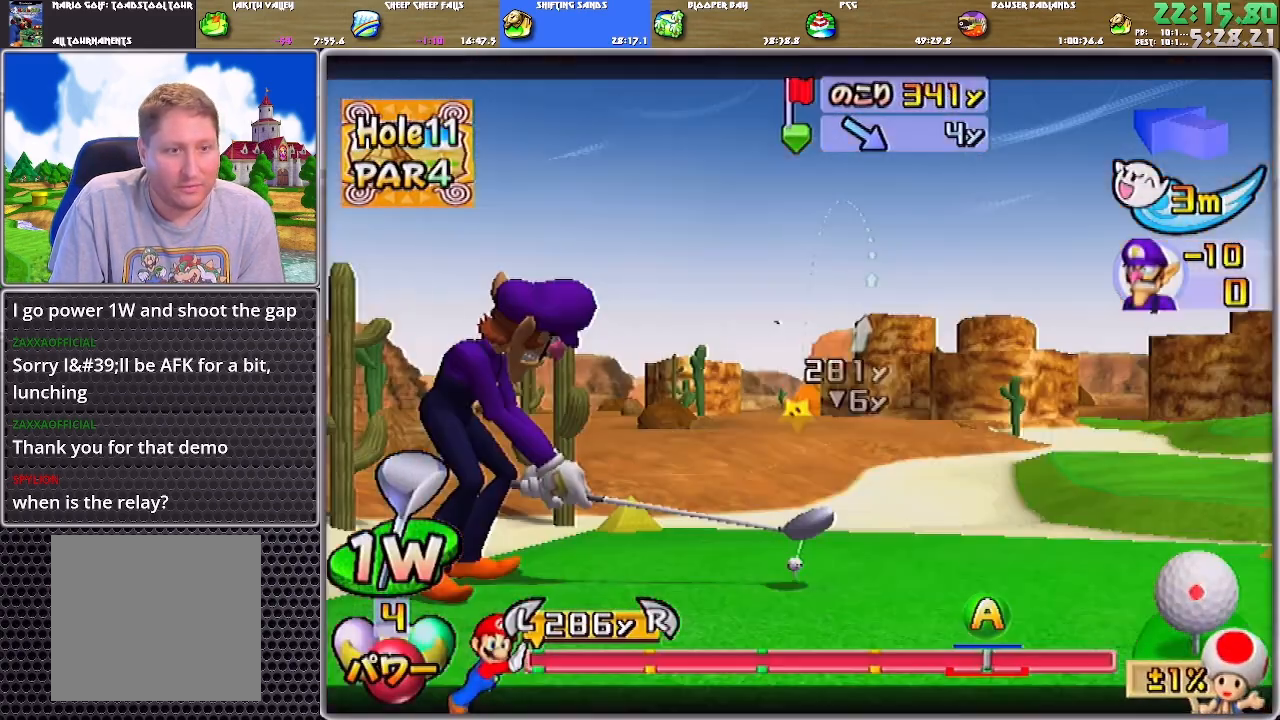
{"buttons": [], "left_stick": "center", "right_stick": "center", "events": [[17, "A", "up"]]}
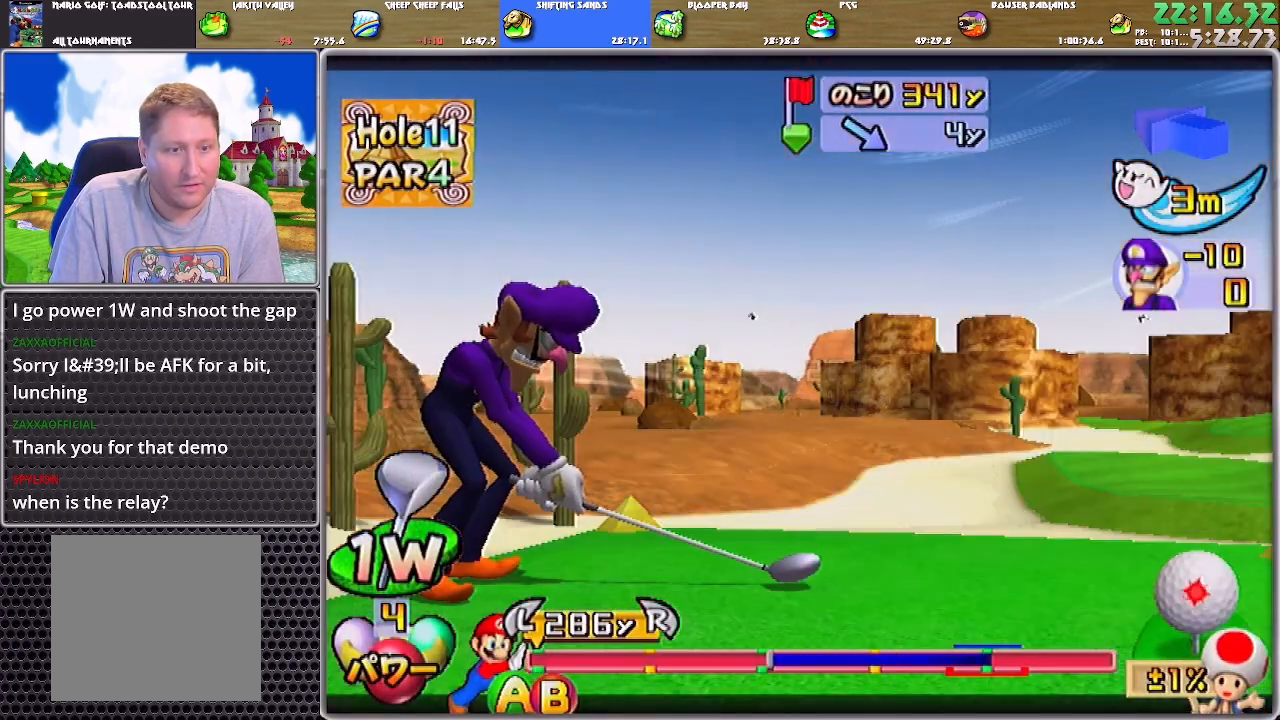
{"buttons": ["B"], "left_stick": "center", "right_stick": "center", "events": [[417, "B", "down"]]}
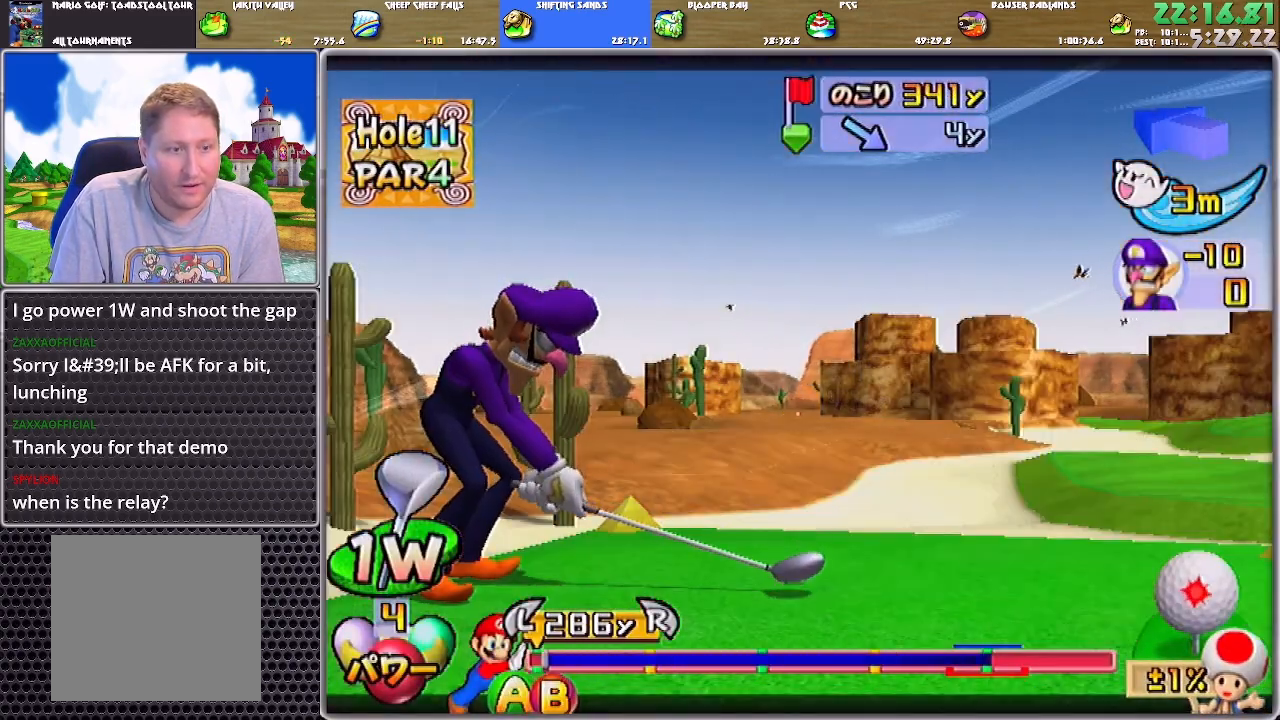
{"buttons": [], "left_stick": "up-left", "right_stick": "center", "events": [[117, "B", "up"], [467, "left_stick", "up-left"]]}
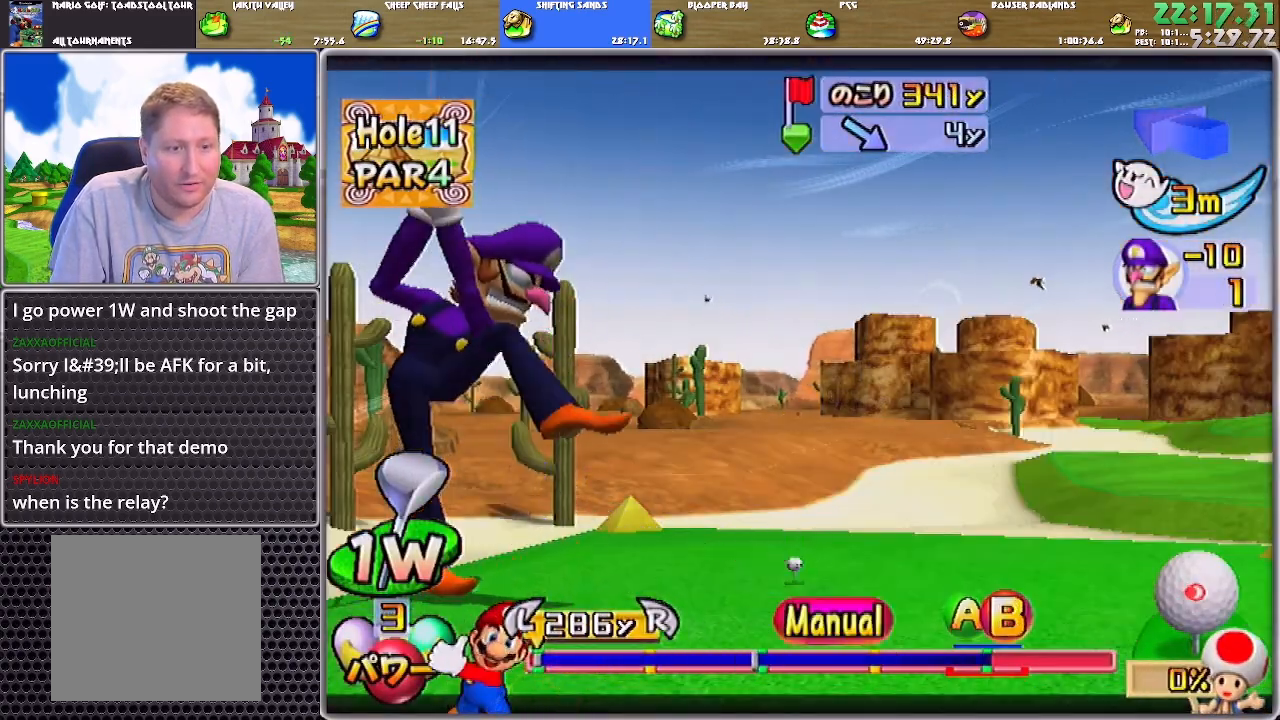
{"buttons": ["A"], "left_stick": "up-left", "right_stick": "center", "events": [[483, "A", "down"]]}
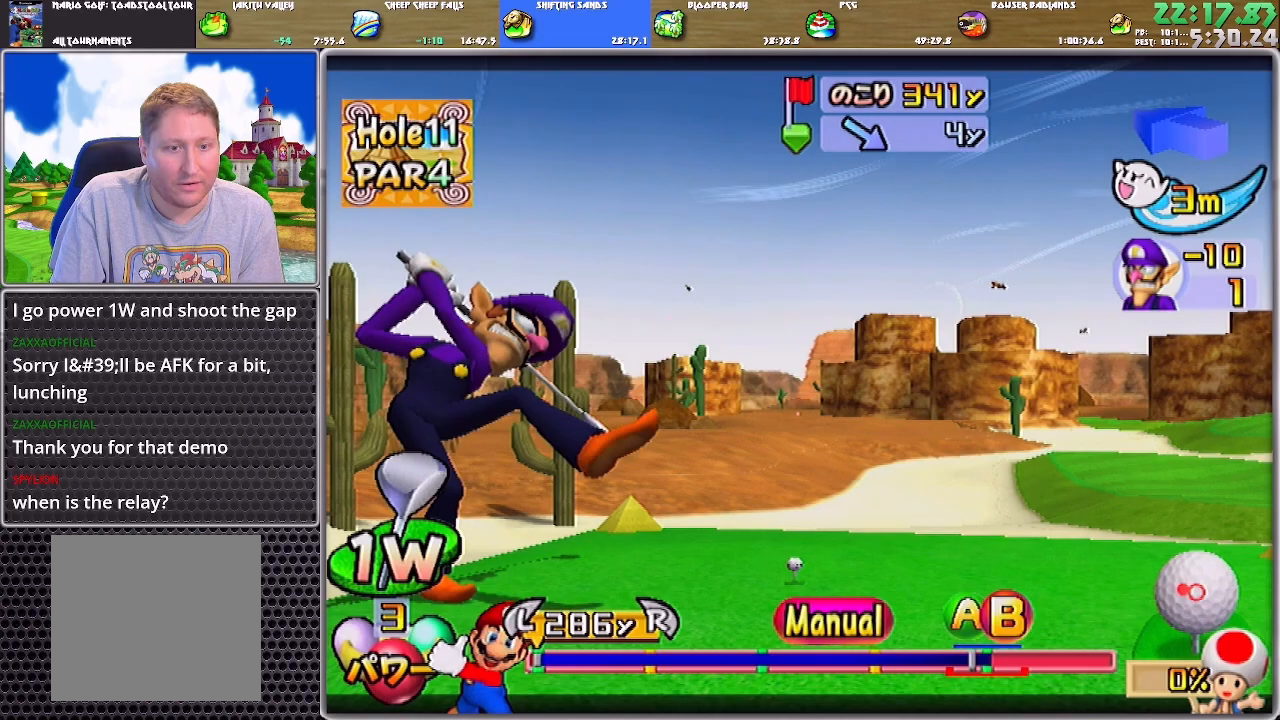
{"buttons": [], "left_stick": "up", "right_stick": "center", "events": [[17, "B", "down"], [217, "A", "up"], [217, "B", "up"], [217, "left_stick", "center"], [450, "left_stick", "up"]]}
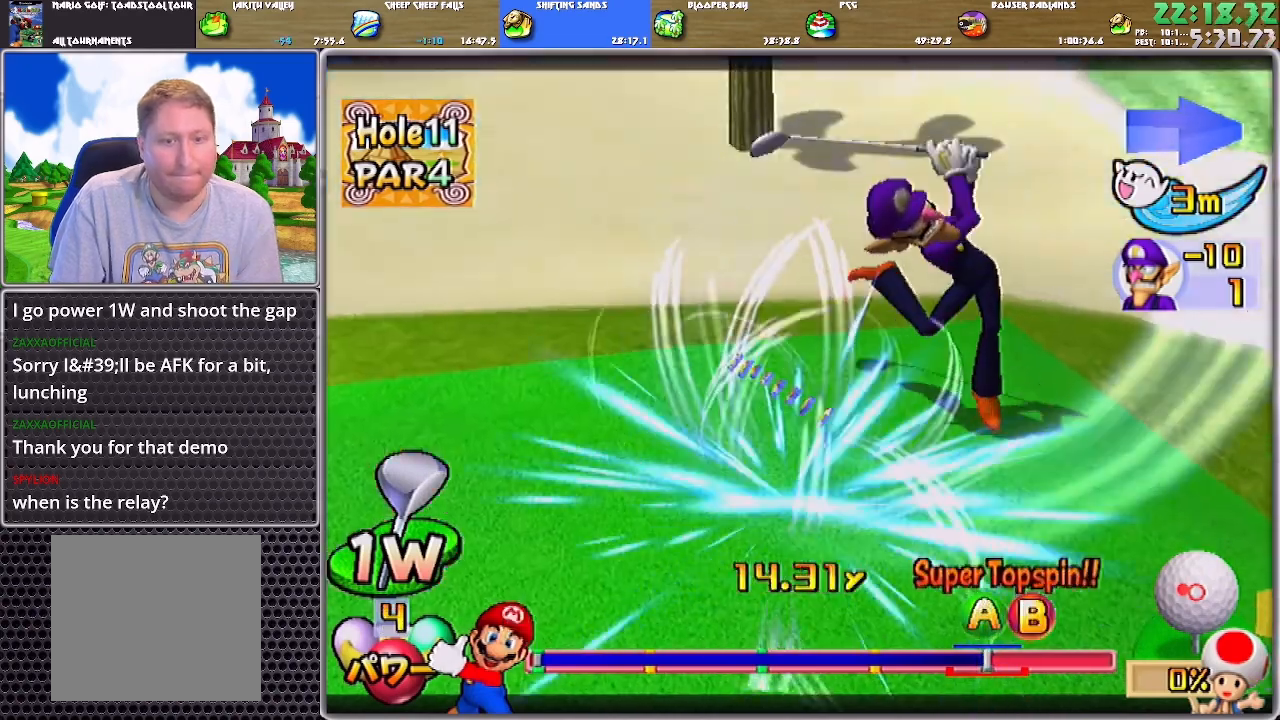
{"buttons": [], "left_stick": "up-right", "right_stick": "center", "events": [[350, "left_stick", "up-right"]]}
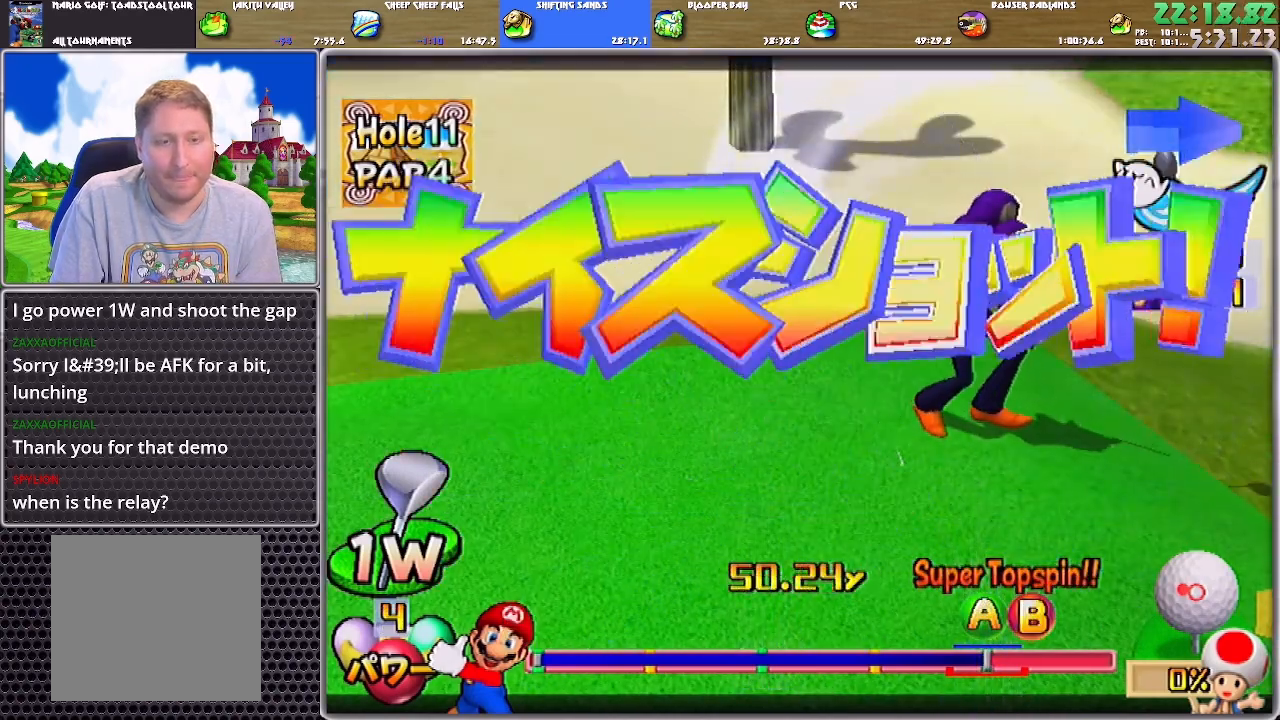
{"buttons": ["A"], "left_stick": "up-right", "right_stick": "center", "events": [[467, "A", "down"]]}
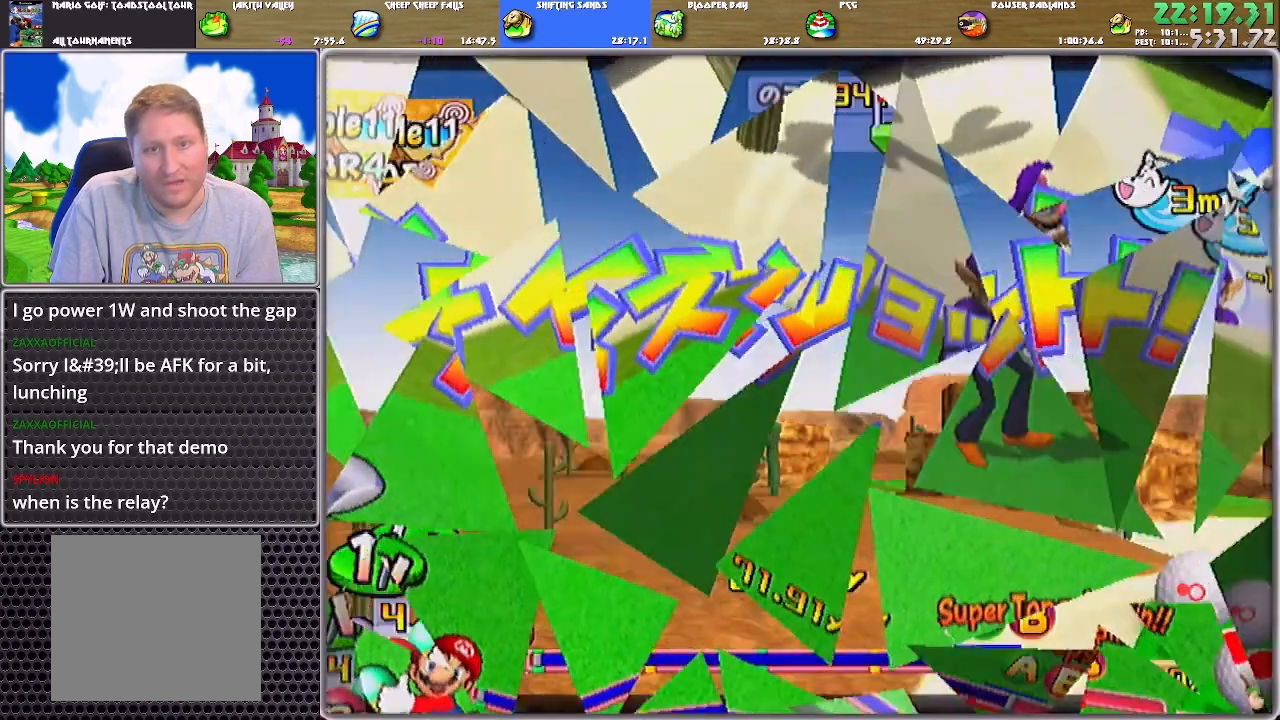
{"buttons": ["A"], "left_stick": "up-right", "right_stick": "center", "events": []}
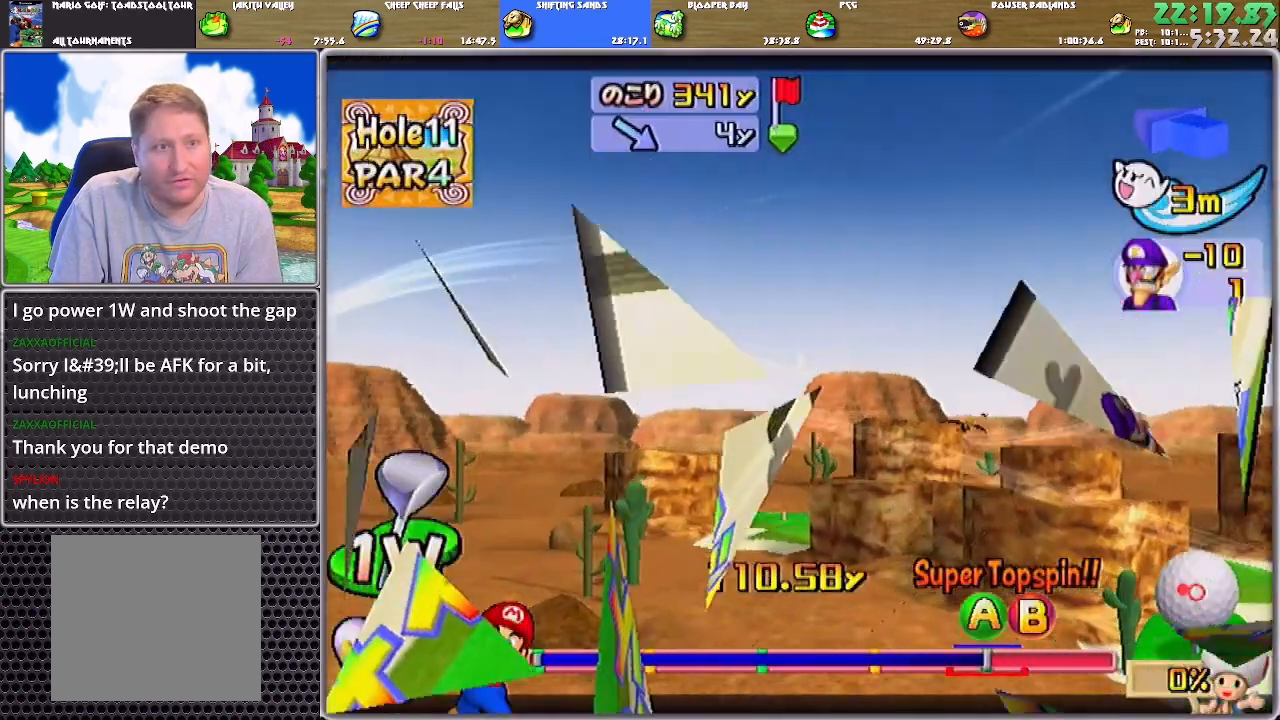
{"buttons": ["A"], "left_stick": "up-right", "right_stick": "center", "events": []}
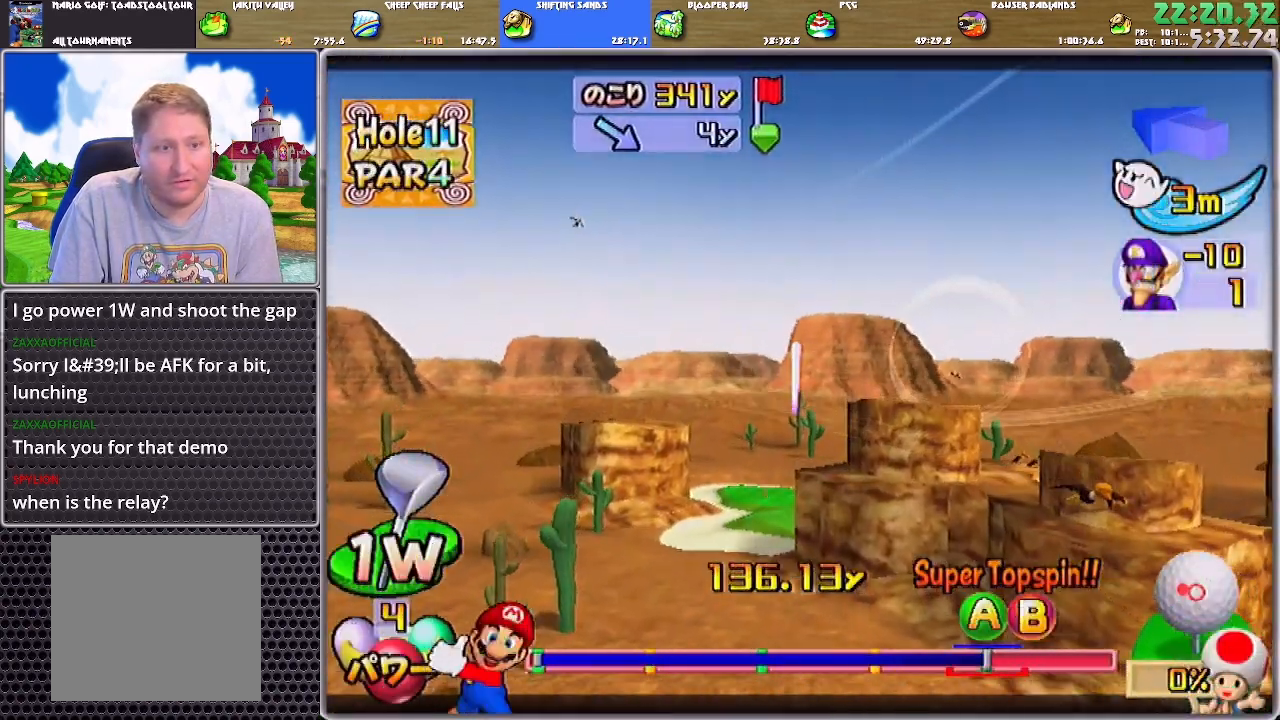
{"buttons": ["A"], "left_stick": "up-right", "right_stick": "center", "events": []}
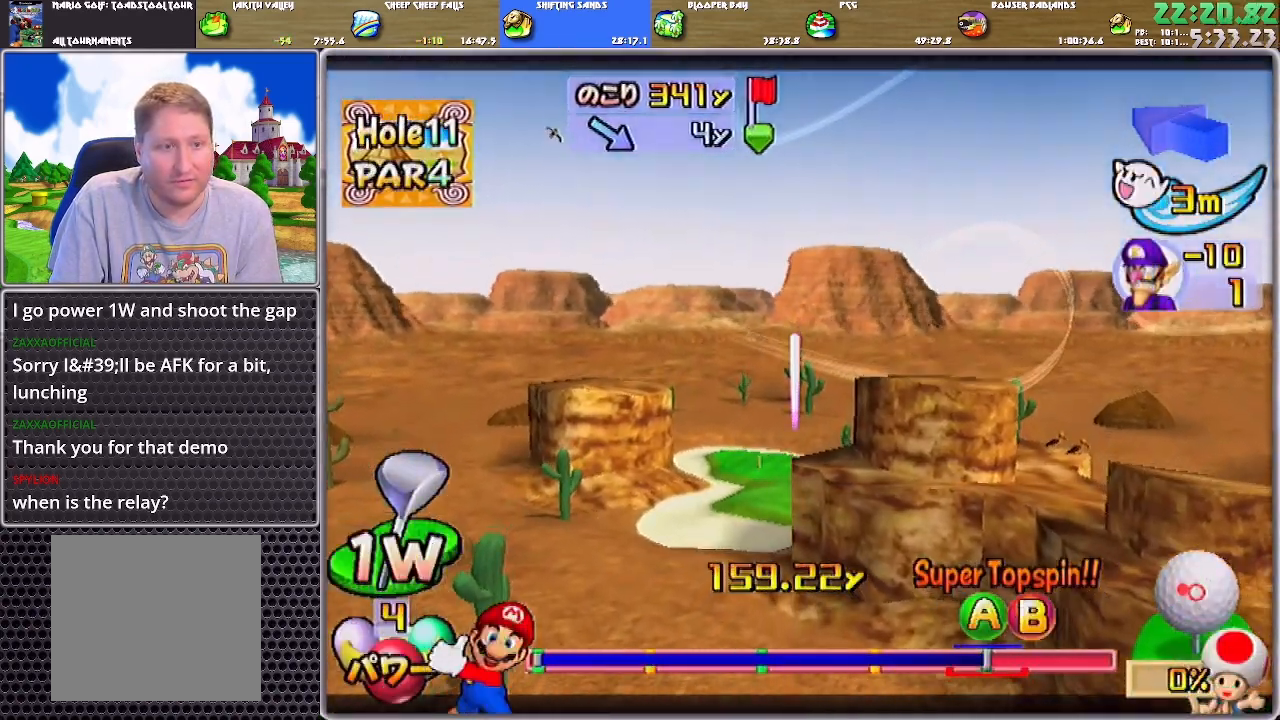
{"buttons": ["A"], "left_stick": "up-right", "right_stick": "center", "events": []}
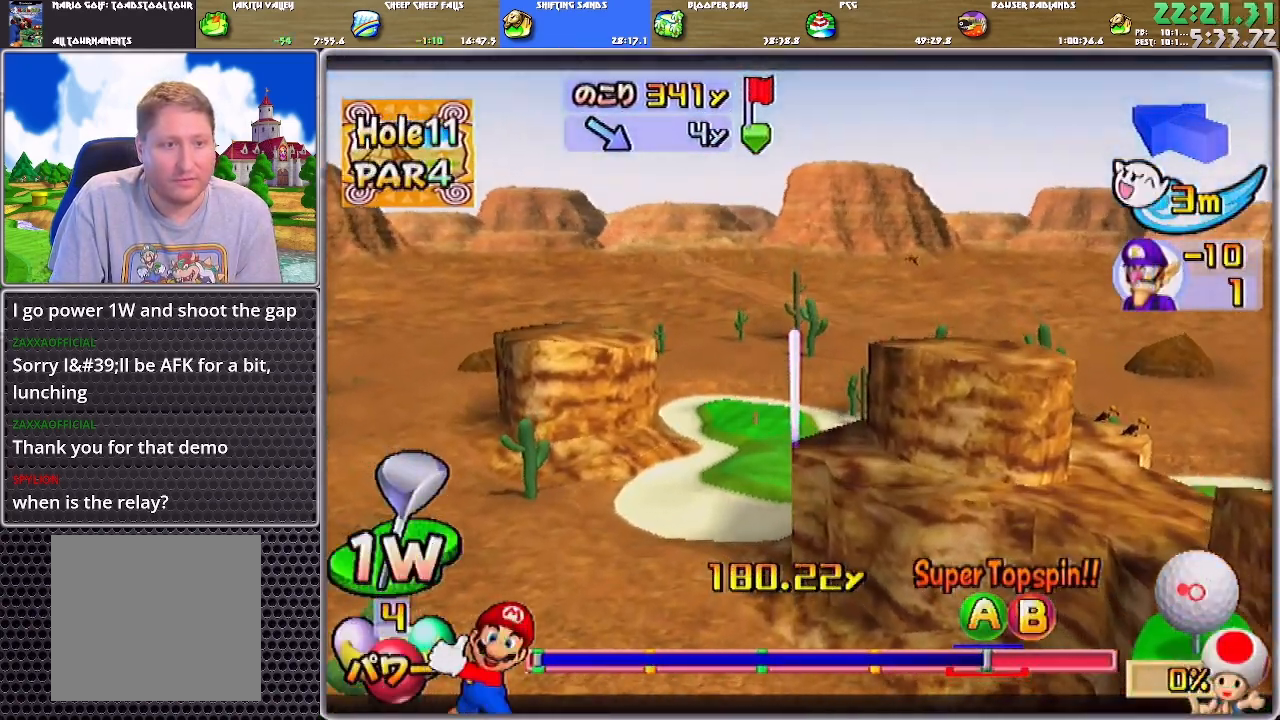
{"buttons": ["A"], "left_stick": "up", "right_stick": "center", "events": [[367, "left_stick", "up"]]}
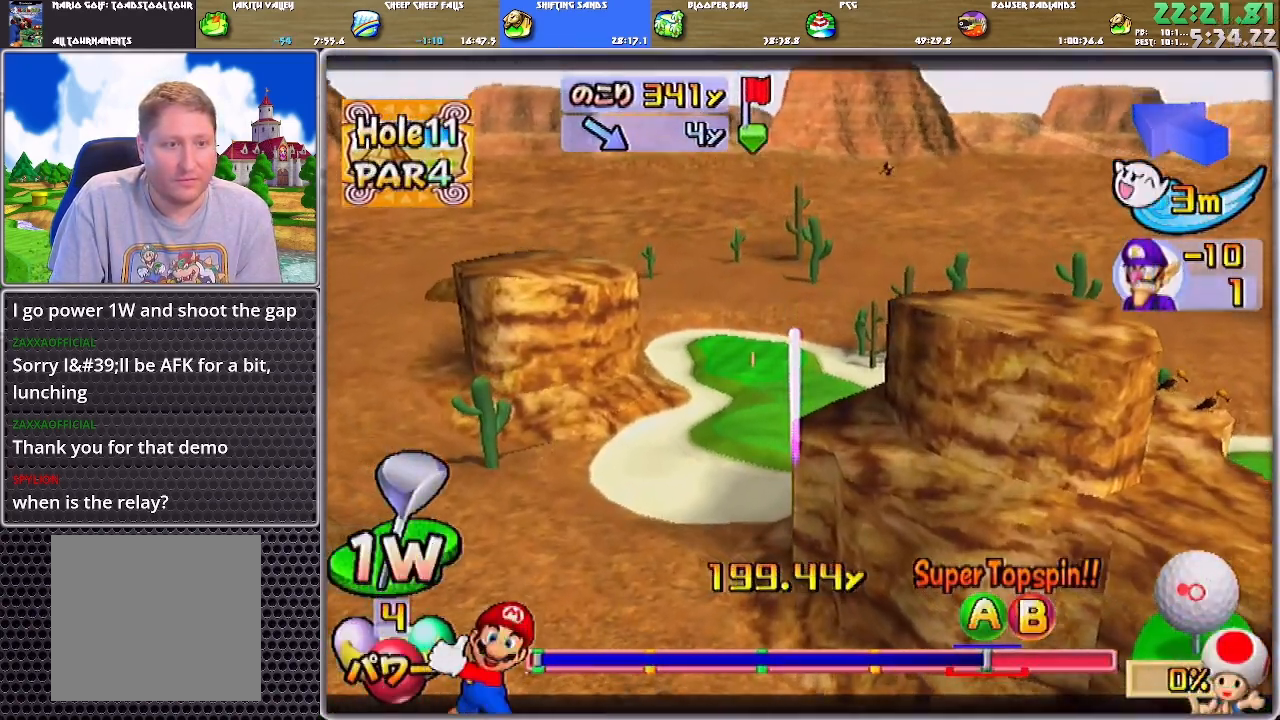
{"buttons": ["A"], "left_stick": "up", "right_stick": "center", "events": []}
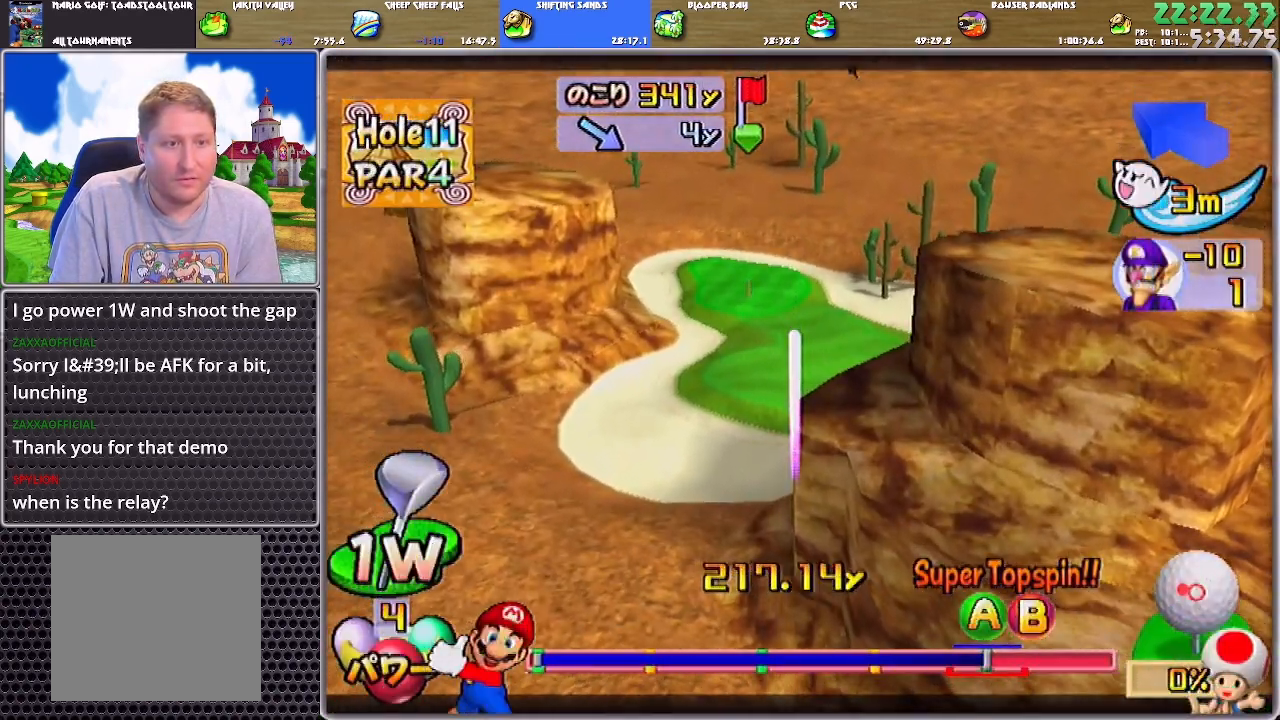
{"buttons": ["A"], "left_stick": "up", "right_stick": "center", "events": []}
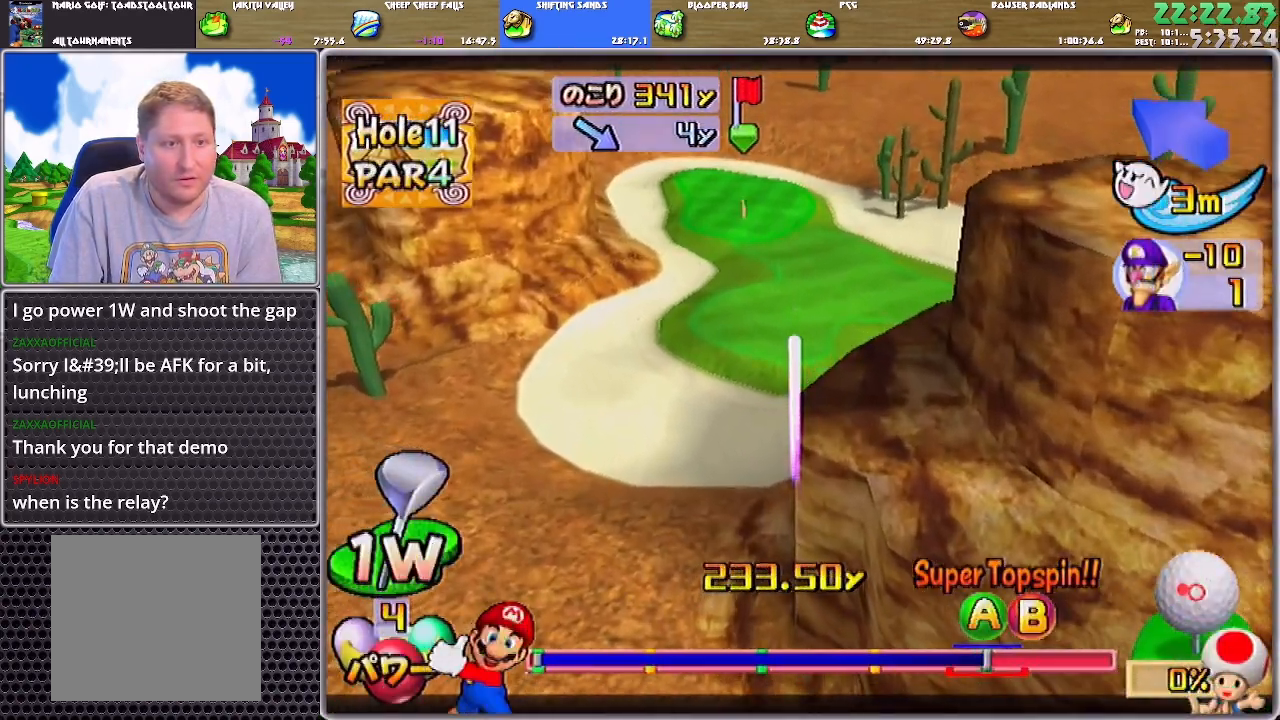
{"buttons": ["A"], "left_stick": "up", "right_stick": "center", "events": []}
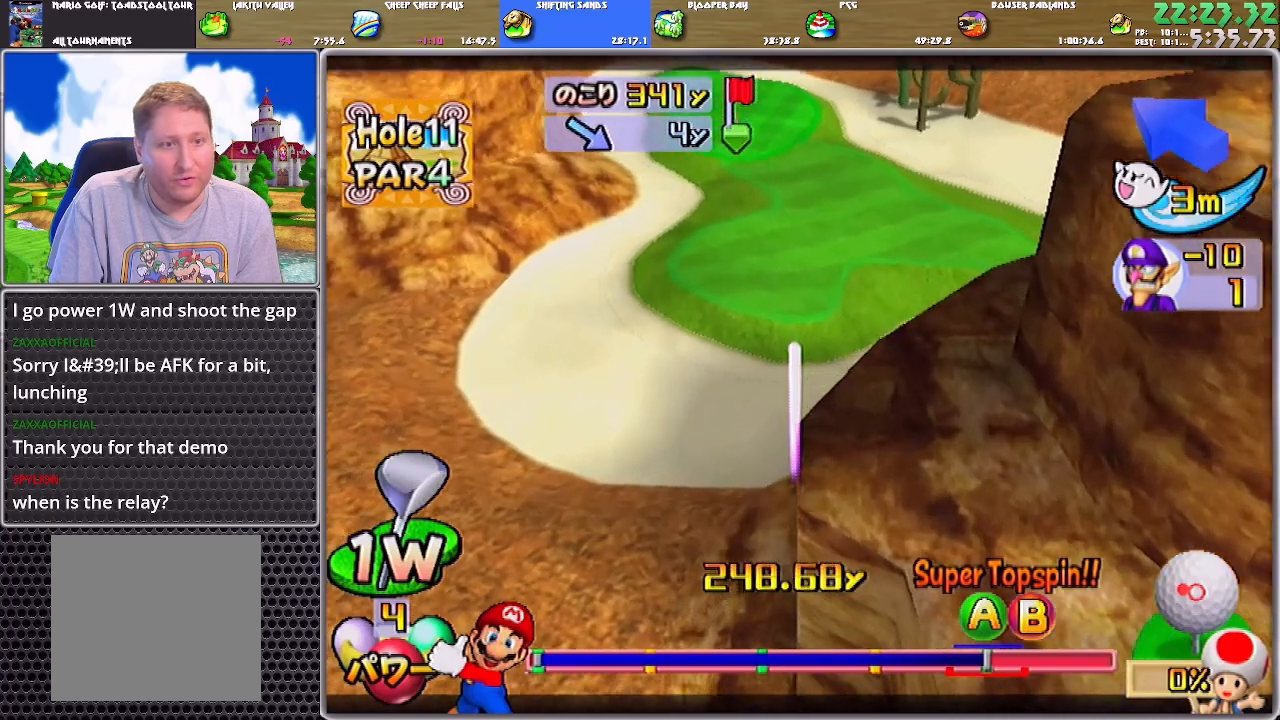
{"buttons": ["A"], "left_stick": "up", "right_stick": "center", "events": []}